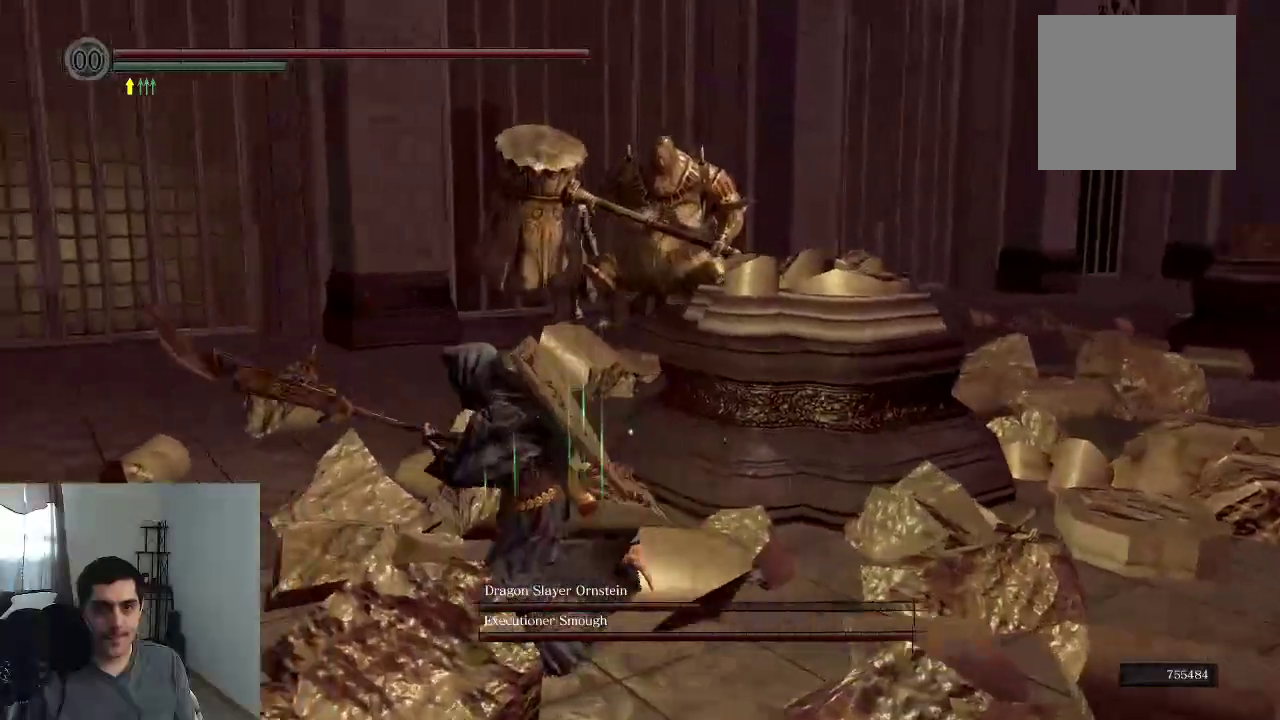
Gameplay with a controller (Xbox layout); each line is a JSON object with the inputs held at the frame after it (dt_ms = milliseconds from this image to that frame). "events" lists button and stick changes between this image and that frame as [ms after this image, input, new state], when the widget could be followed in between. This overlay highlights the sticks when they move; stick clicks (L3 R3) are not distinguishable. Not read: HOME L3 R3 left_stick.
{"dt_ms": 300, "buttons": [], "right_stick": "right", "events": []}
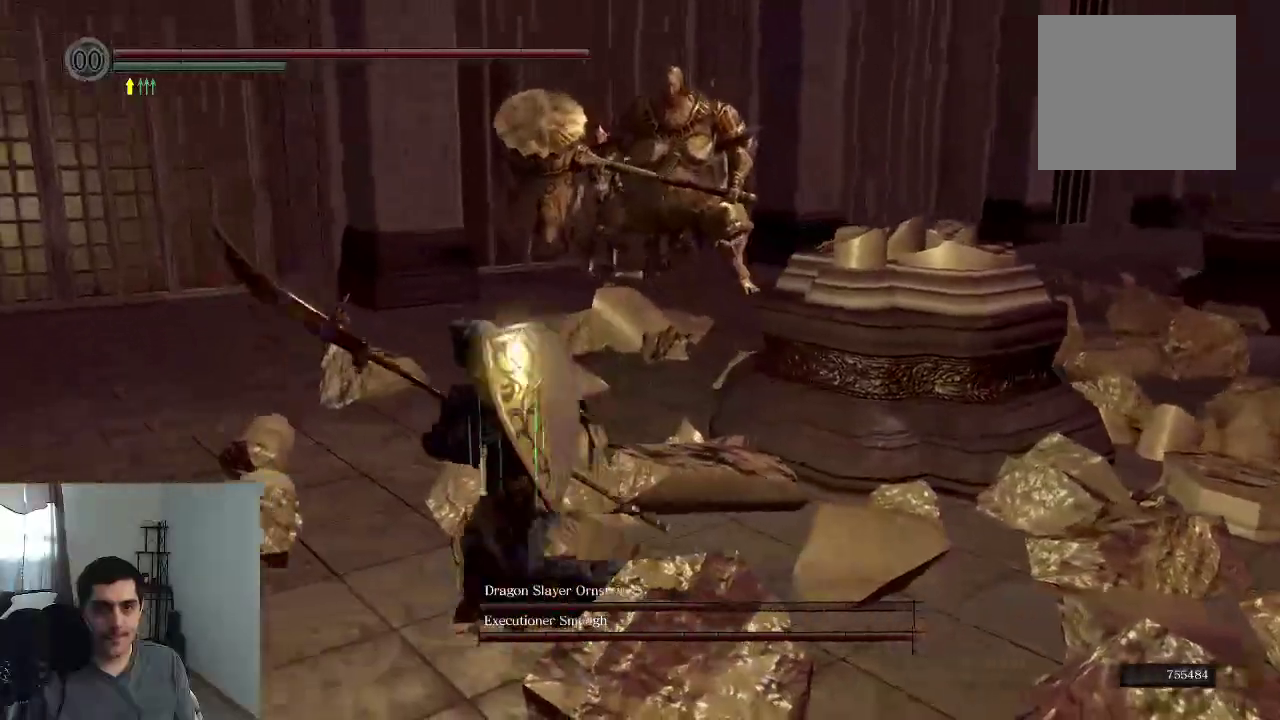
{"dt_ms": 900, "buttons": [], "right_stick": "left", "events": [[300, "right_stick", "center"], [800, "right_stick", "left"]]}
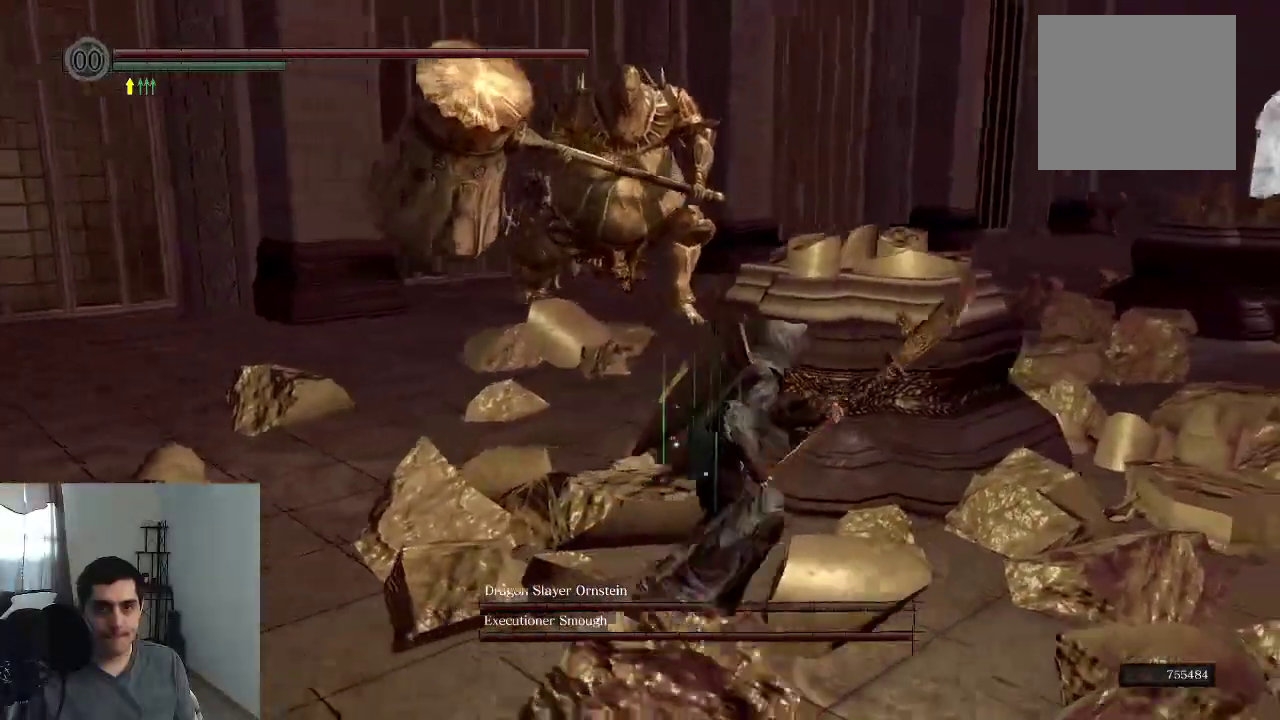
{"dt_ms": 300, "buttons": [], "right_stick": "center", "events": [[250, "right_stick", "center"]]}
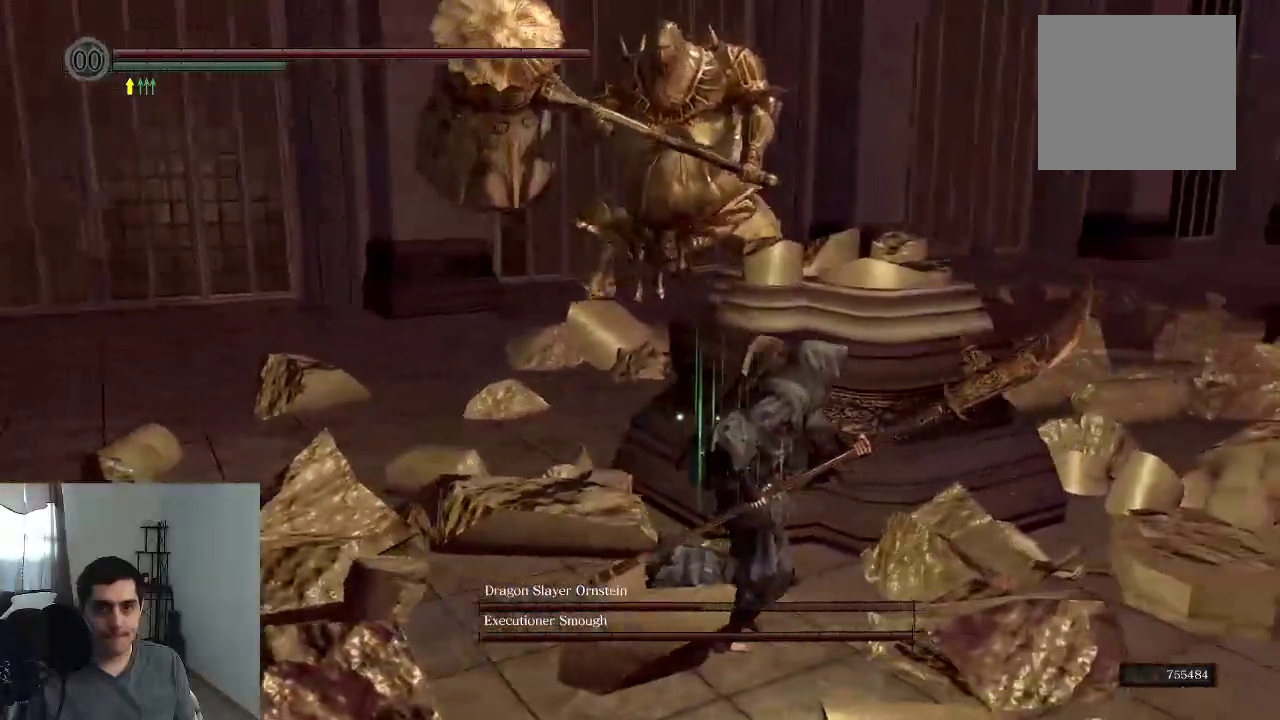
{"dt_ms": 600, "buttons": [], "right_stick": "left", "events": [[100, "right_stick", "left"], [367, "right_stick", "center"], [550, "right_stick", "left"]]}
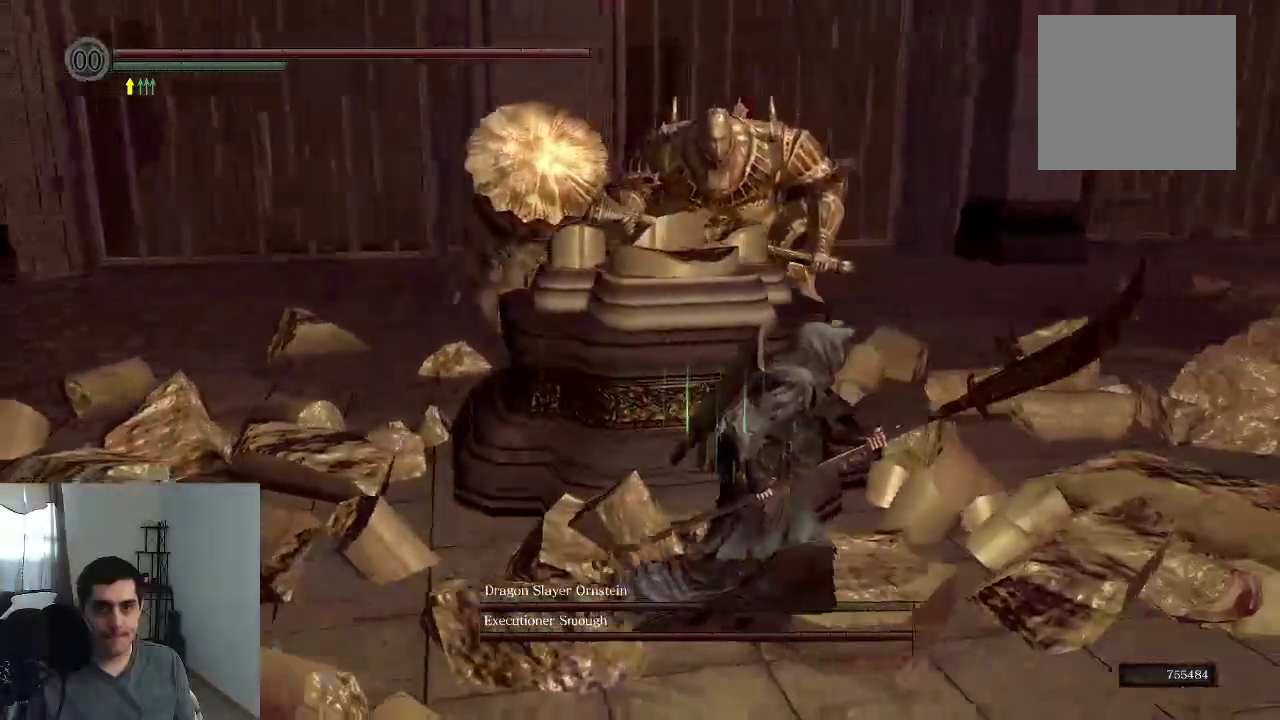
{"dt_ms": 400, "buttons": [], "right_stick": "center", "events": [[200, "right_stick", "center"]]}
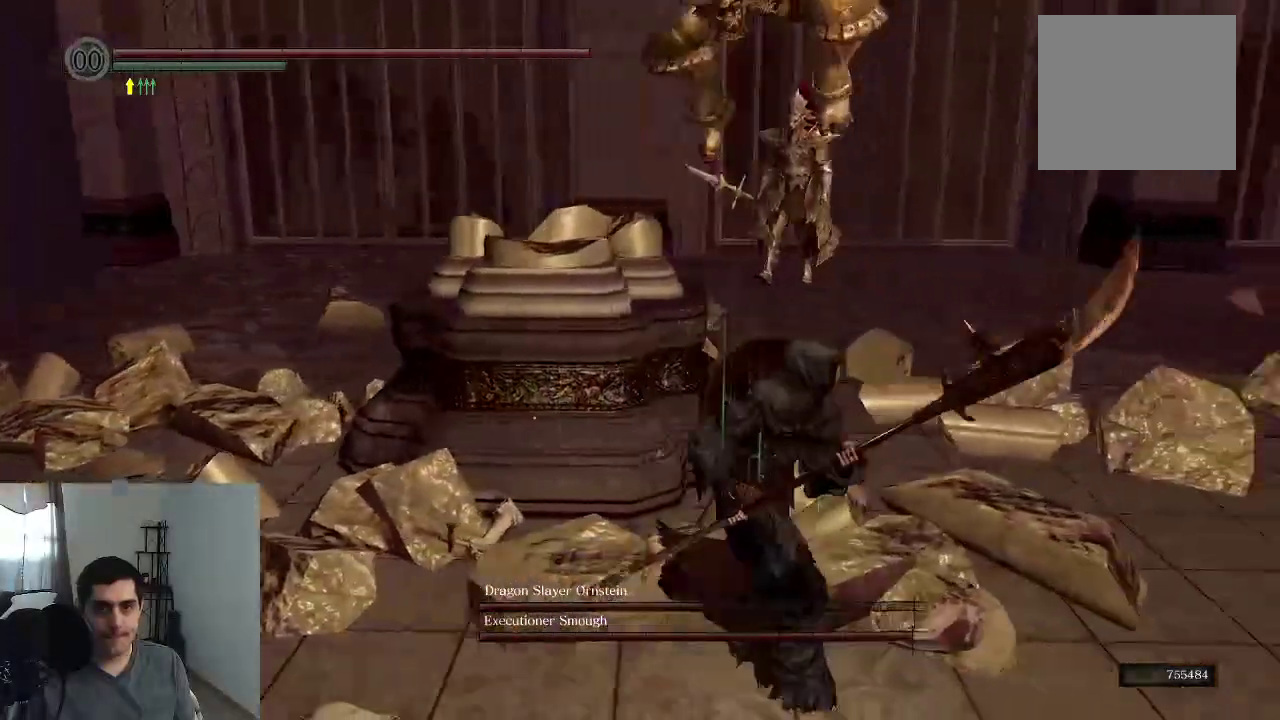
{"dt_ms": 500, "buttons": [], "right_stick": "center", "events": []}
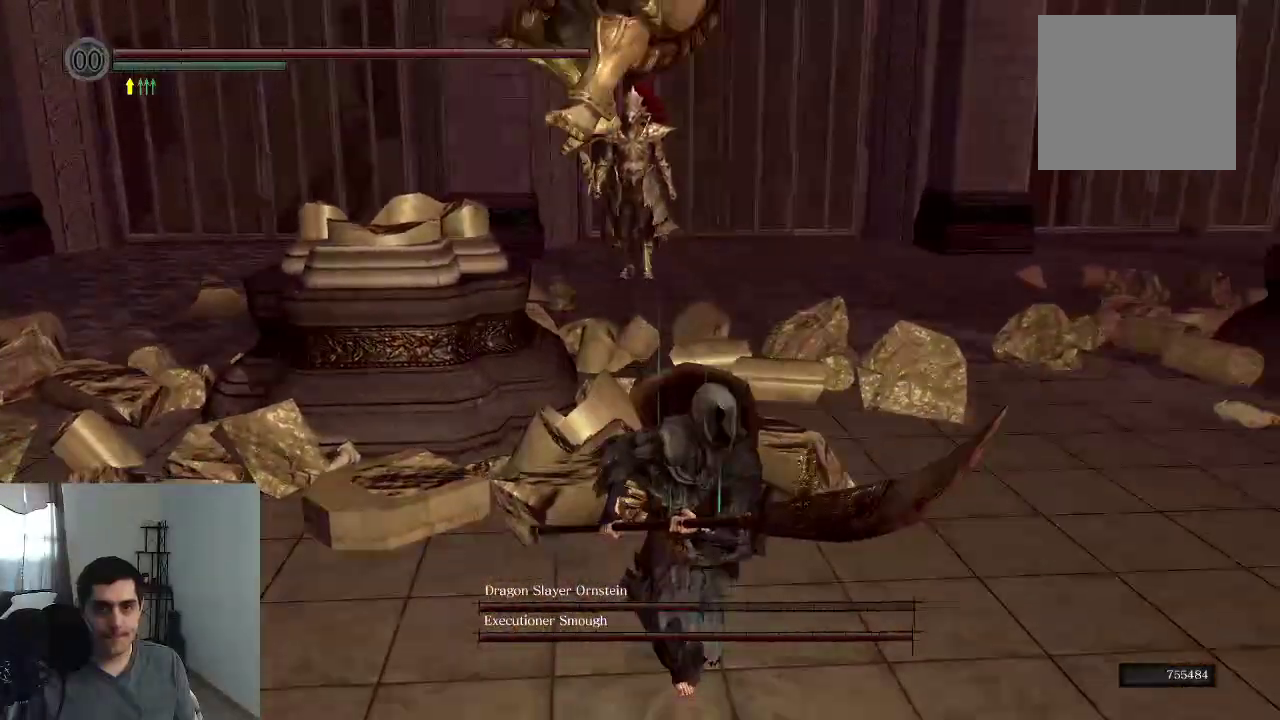
{"dt_ms": 500, "buttons": [], "right_stick": "left", "events": [[183, "right_stick", "left"]]}
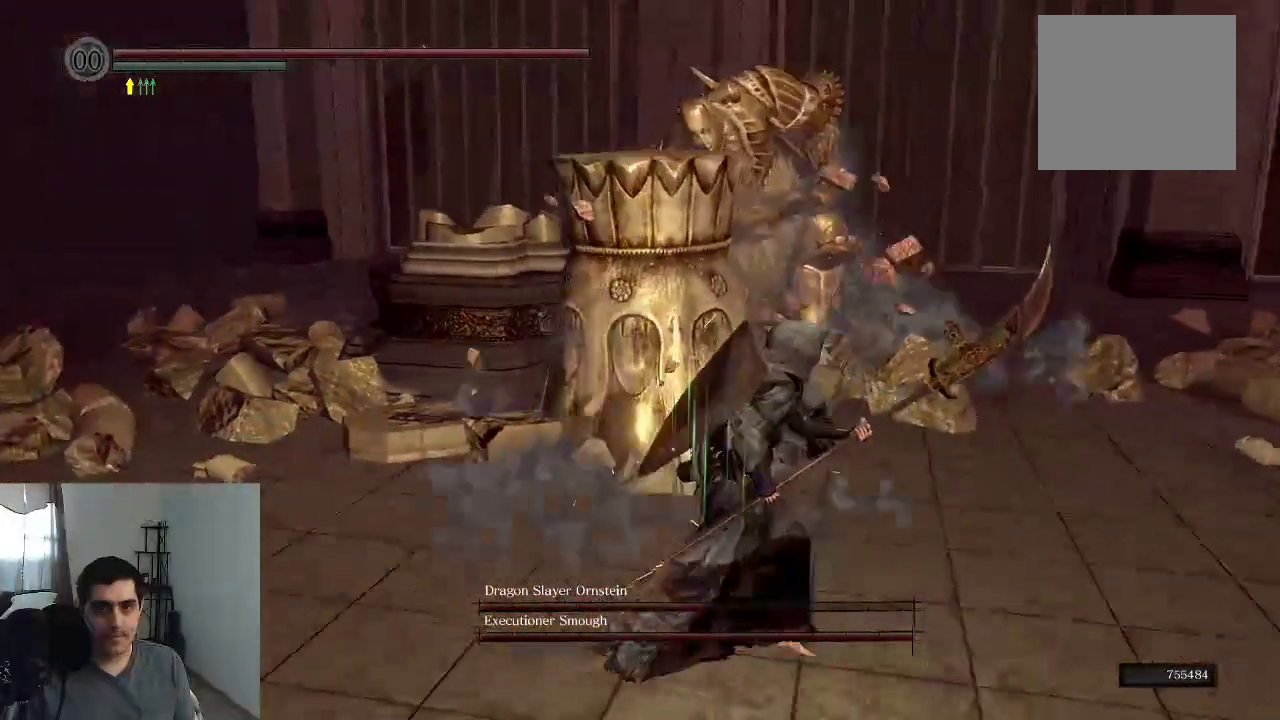
{"dt_ms": 400, "buttons": [], "right_stick": "left", "events": [[17, "right_stick", "center"], [333, "right_stick", "left"]]}
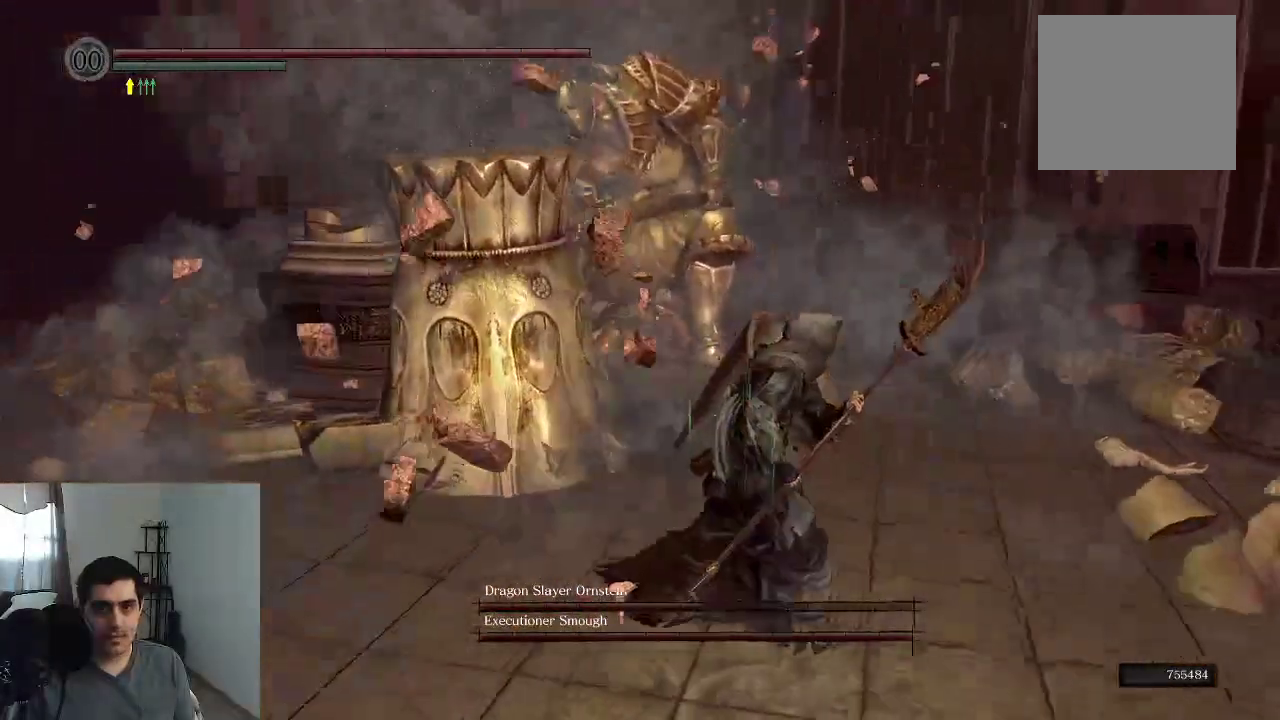
{"dt_ms": 600, "buttons": [], "right_stick": "left", "events": [[150, "right_stick", "center"], [417, "right_stick", "left"]]}
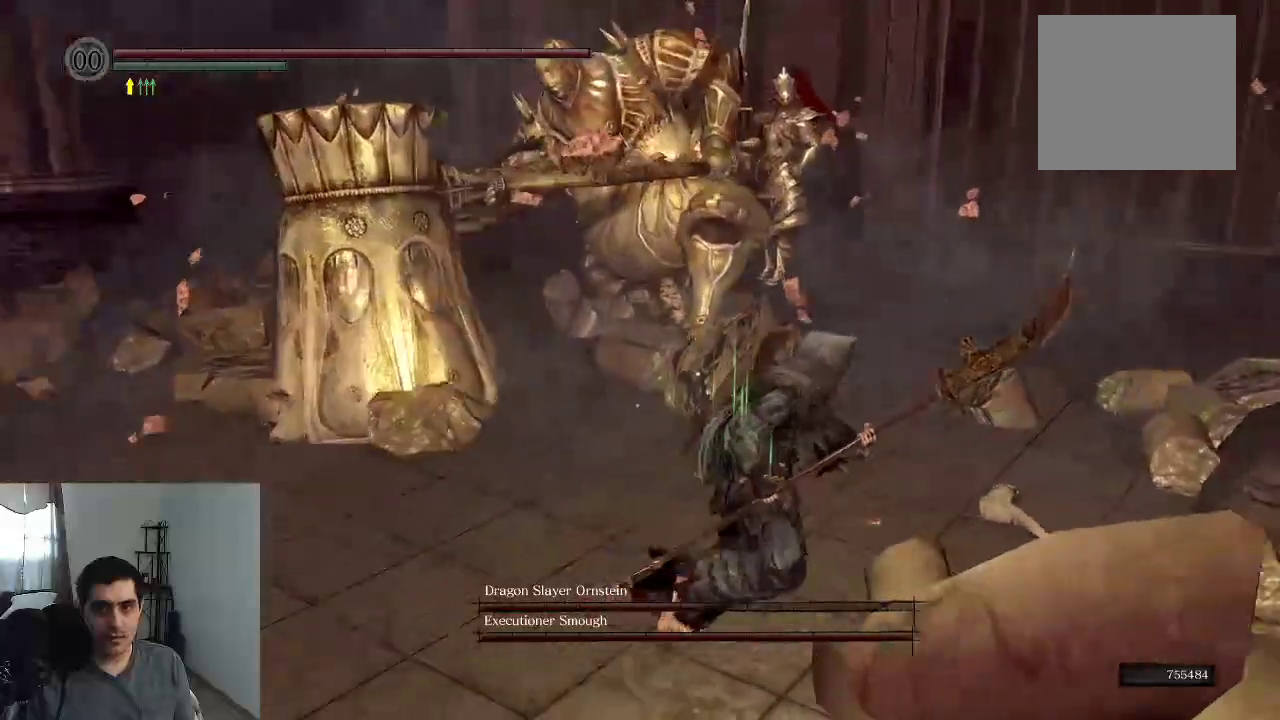
{"dt_ms": 400, "buttons": [], "right_stick": "left", "events": [[33, "right_stick", "center"], [367, "right_stick", "left"]]}
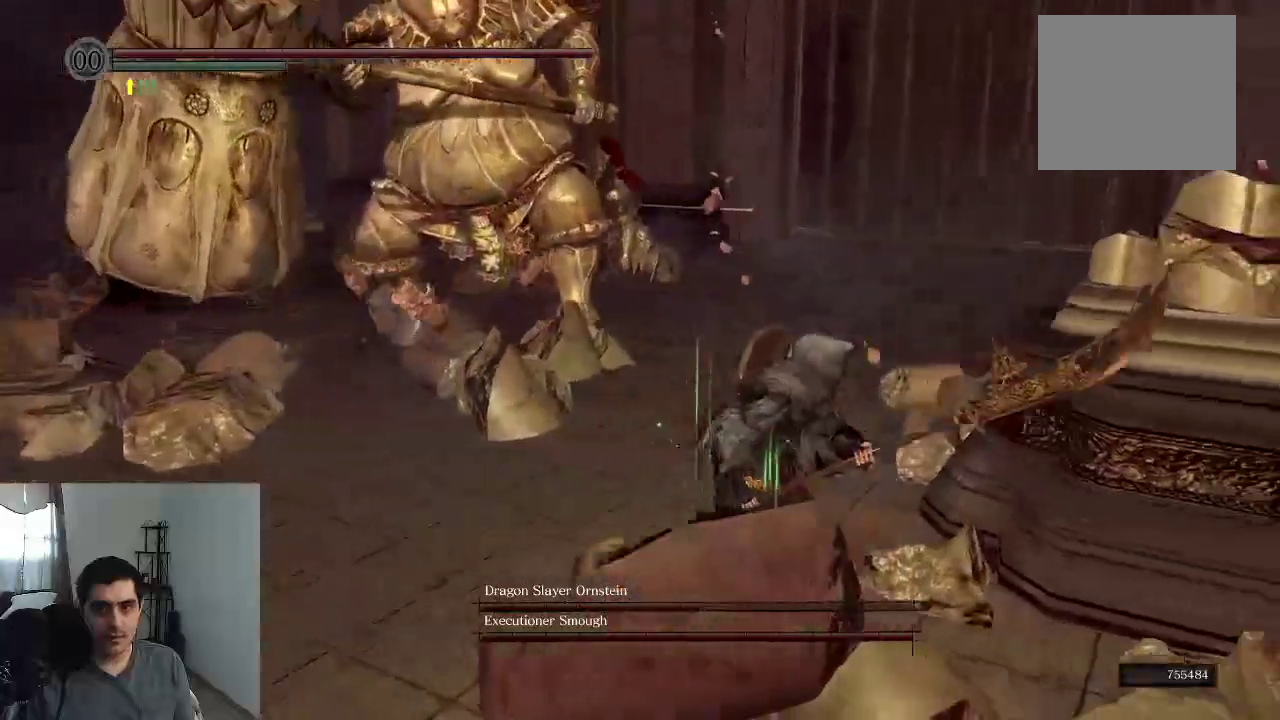
{"dt_ms": 600, "buttons": [], "right_stick": "center", "events": [[450, "right_stick", "center"]]}
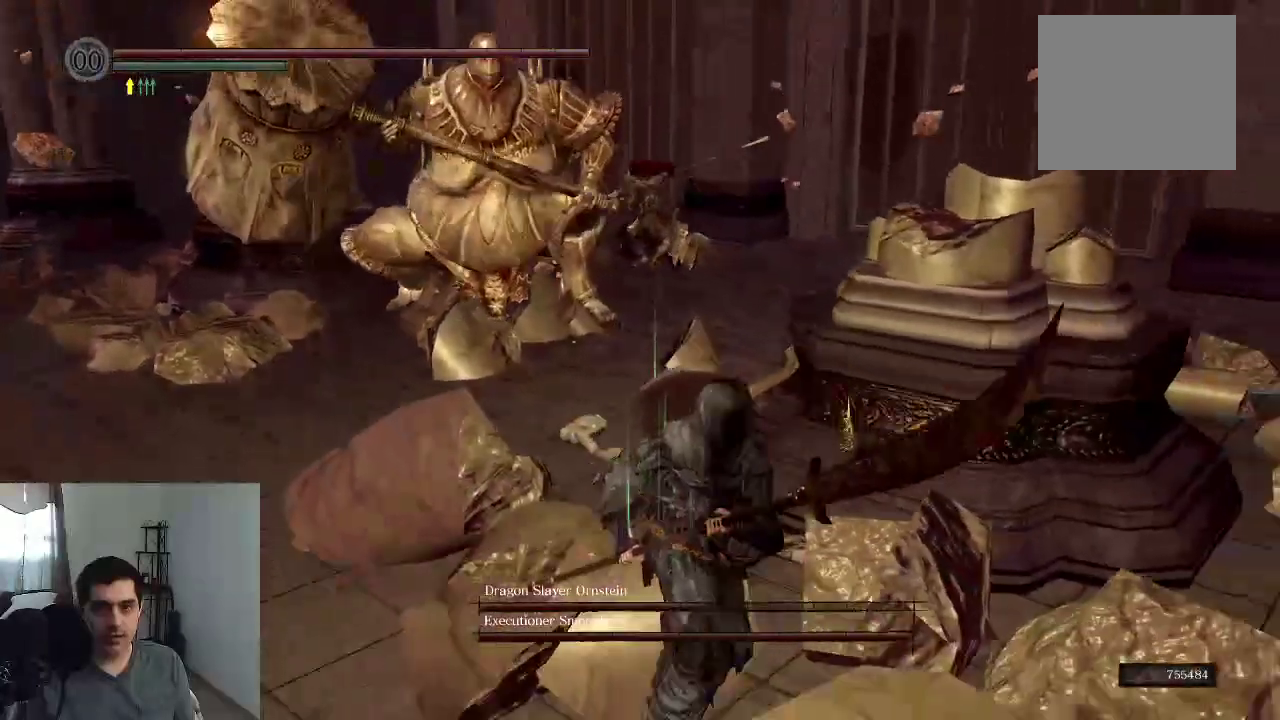
{"dt_ms": 500, "buttons": [], "right_stick": "center", "events": [[267, "right_stick", "left"], [433, "right_stick", "center"]]}
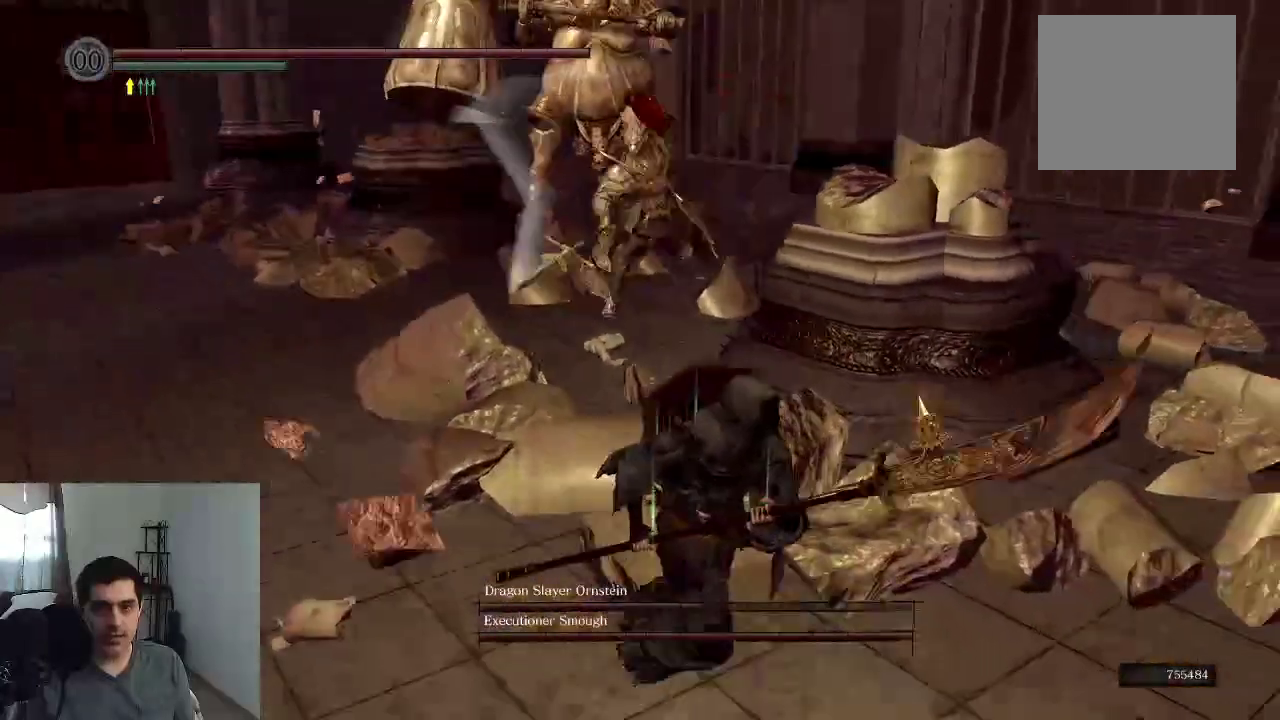
{"dt_ms": 500, "buttons": [], "right_stick": "center", "events": []}
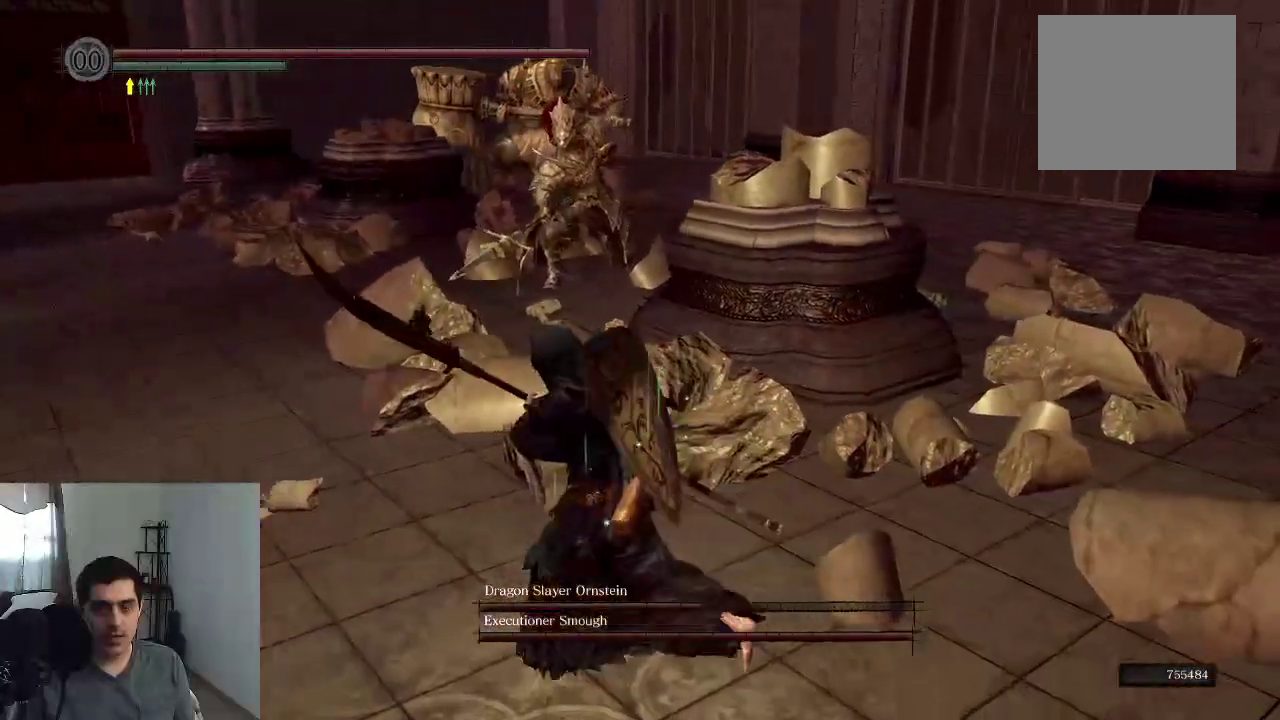
{"dt_ms": 500, "buttons": [], "right_stick": "center", "events": []}
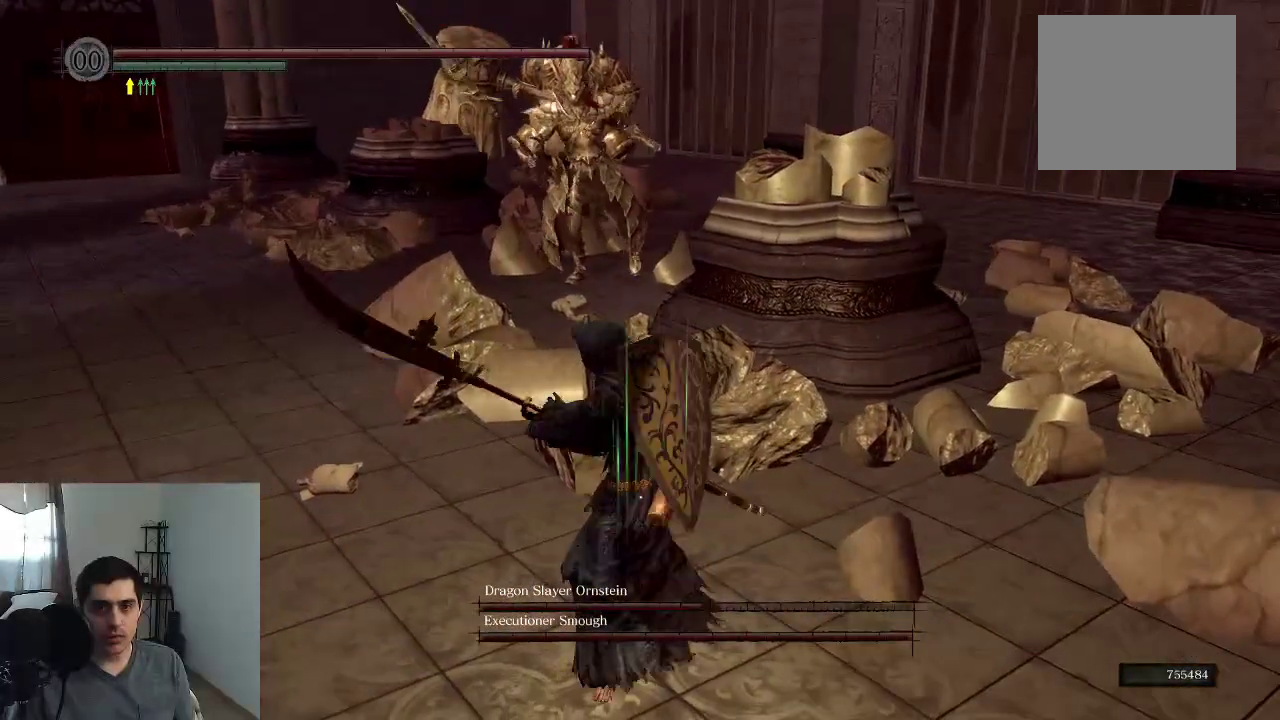
{"dt_ms": 400, "buttons": [], "right_stick": "center", "events": [[183, "right_stick", "up"], [350, "right_stick", "center"]]}
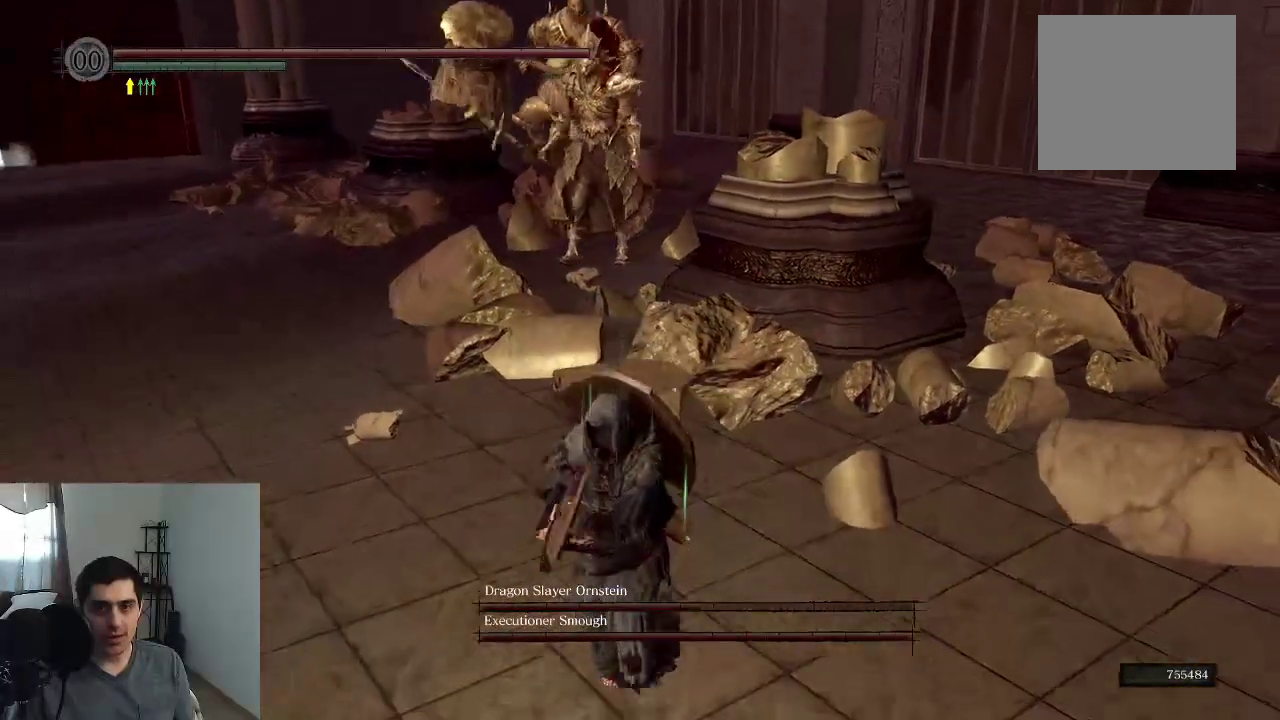
{"dt_ms": 600, "buttons": [], "right_stick": "center", "events": [[183, "right_stick", "up"], [417, "right_stick", "center"]]}
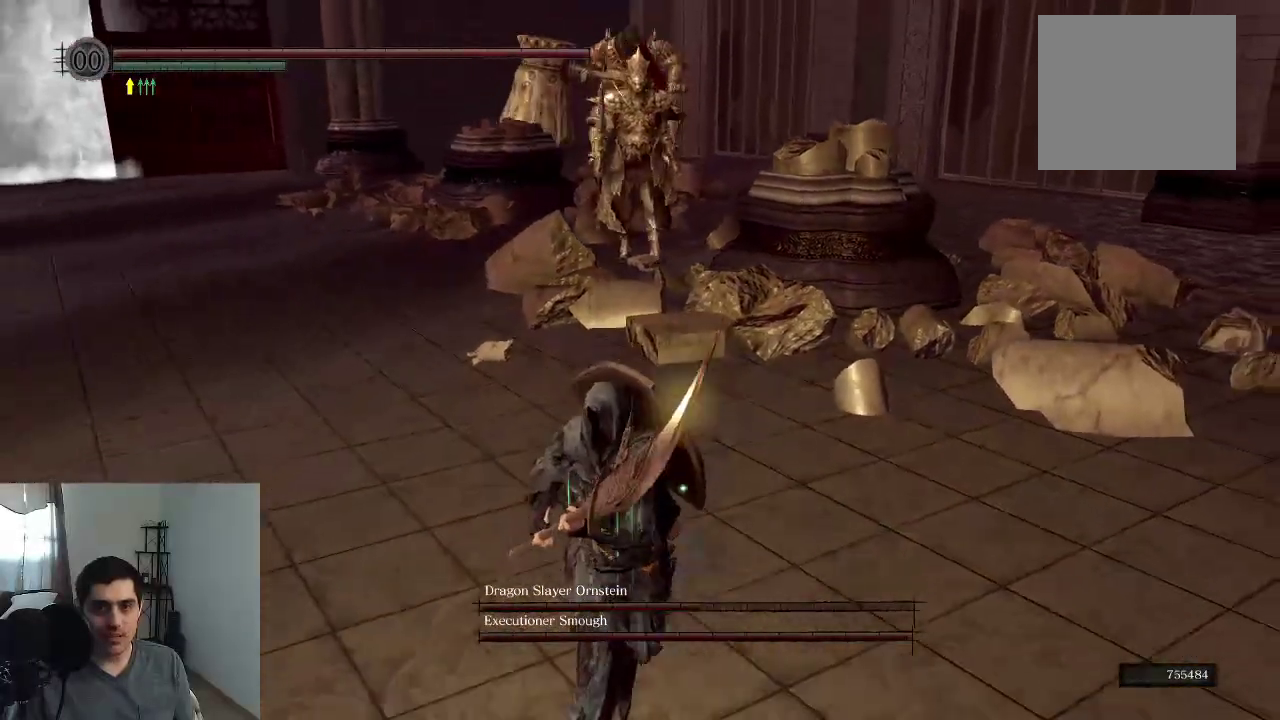
{"dt_ms": 500, "buttons": [], "right_stick": "center", "events": [[183, "right_stick", "up"], [367, "right_stick", "center"]]}
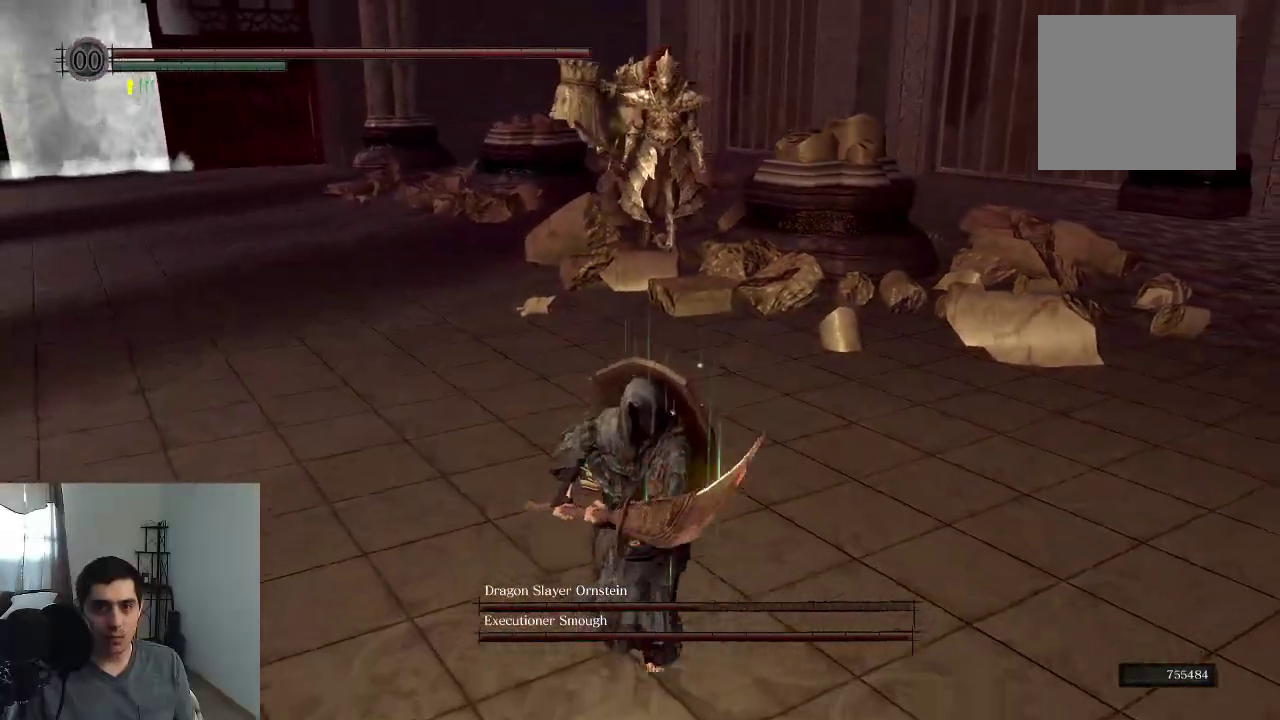
{"dt_ms": 500, "buttons": [], "right_stick": "center", "events": []}
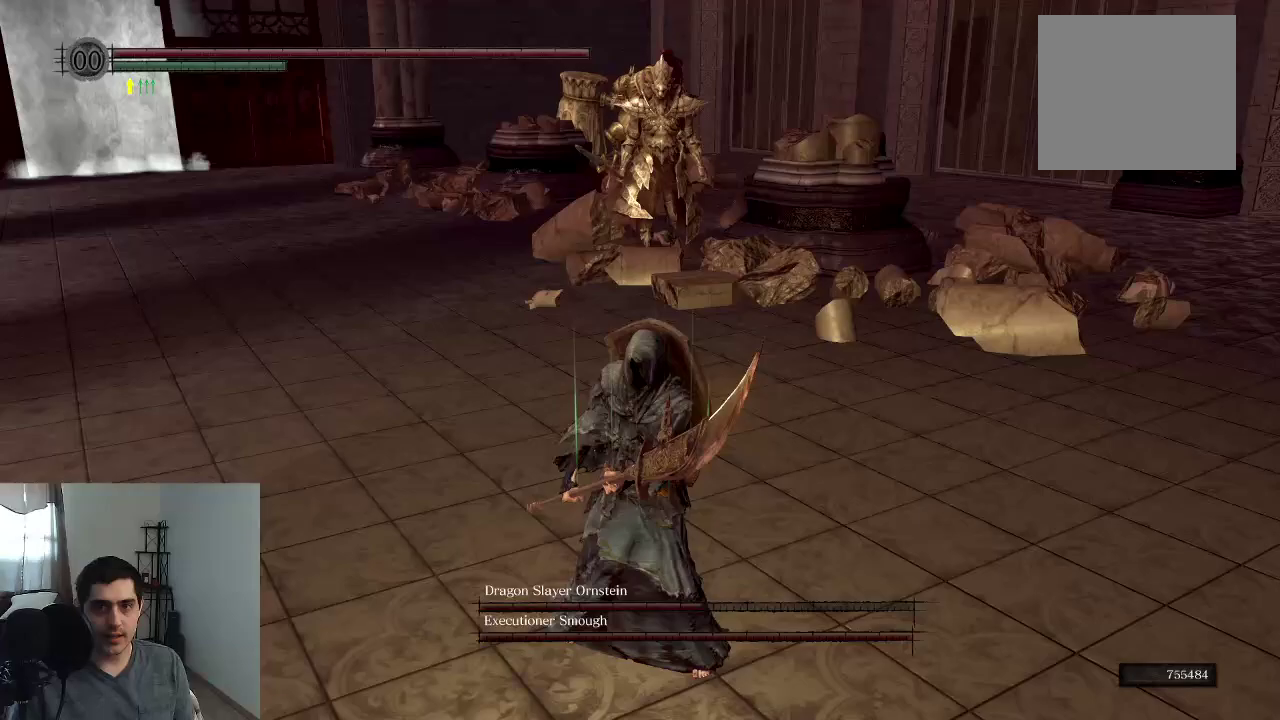
{"dt_ms": 500, "buttons": [], "right_stick": "center", "events": [[50, "right_stick", "up"], [233, "right_stick", "center"]]}
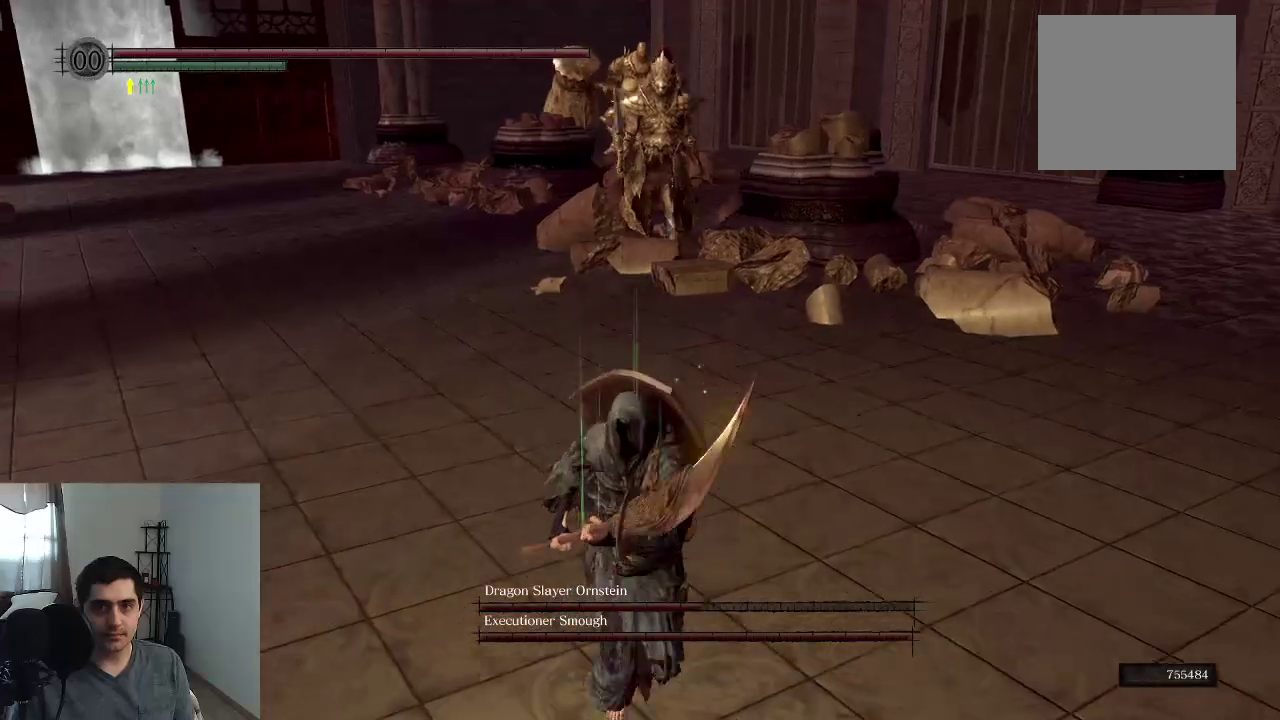
{"dt_ms": 500, "buttons": [], "right_stick": "center", "events": []}
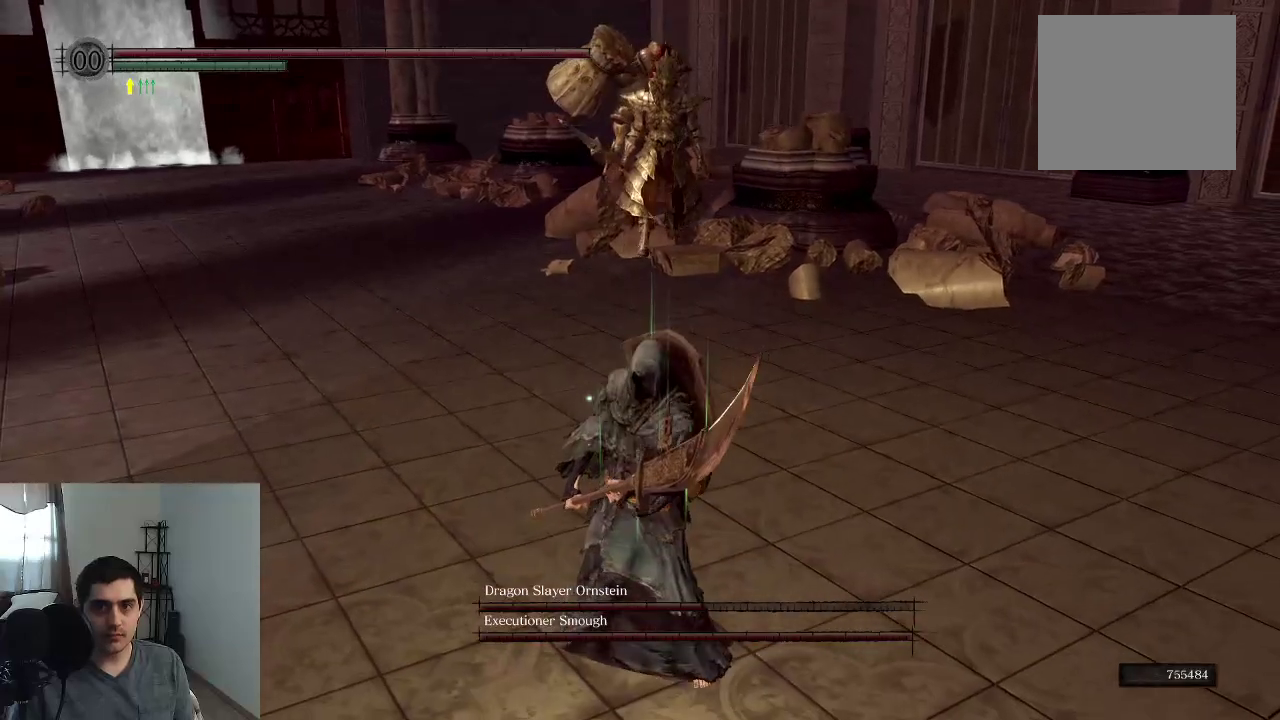
{"dt_ms": 300, "buttons": [], "right_stick": "center", "events": []}
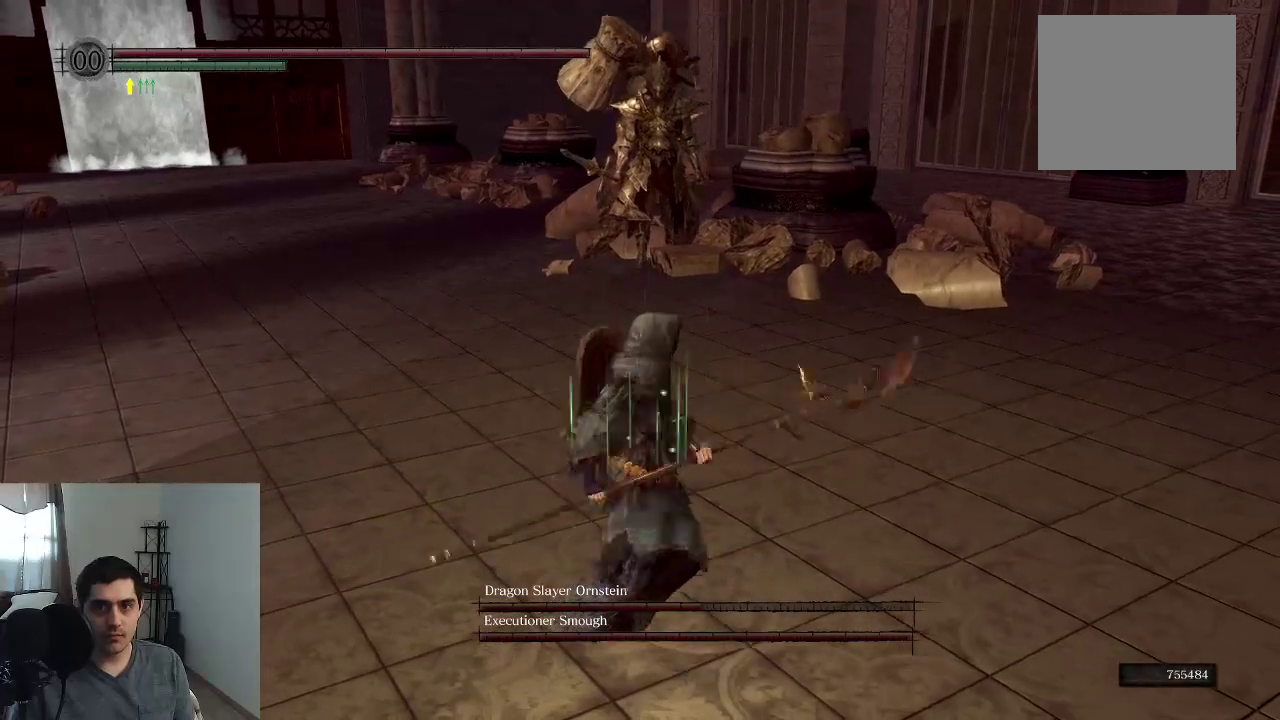
{"dt_ms": 700, "buttons": [], "right_stick": "center", "events": []}